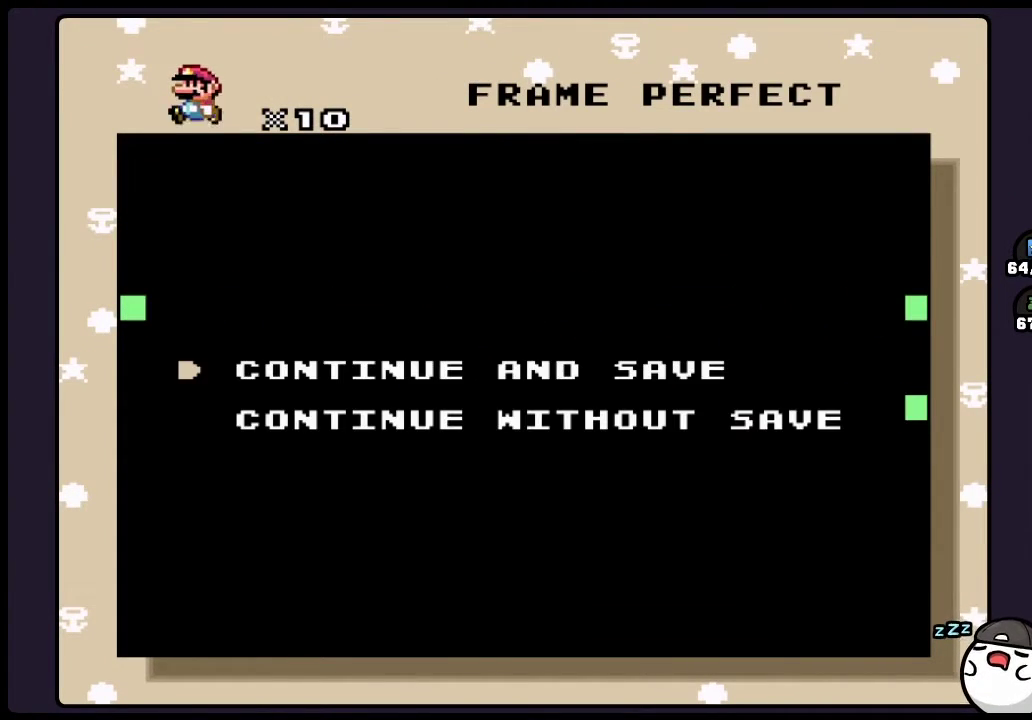
Gameplay with a controller (Nintendo layout); each line is a JSON object with the inputs held at the frame after it. "events" lists button and stick changes between this image and that frame as [ms after this image, input, new state], when the widget could be followed in between. Not read: L3 R3.
{"buttons": ["B"], "events": [[500, "B", "down"]]}
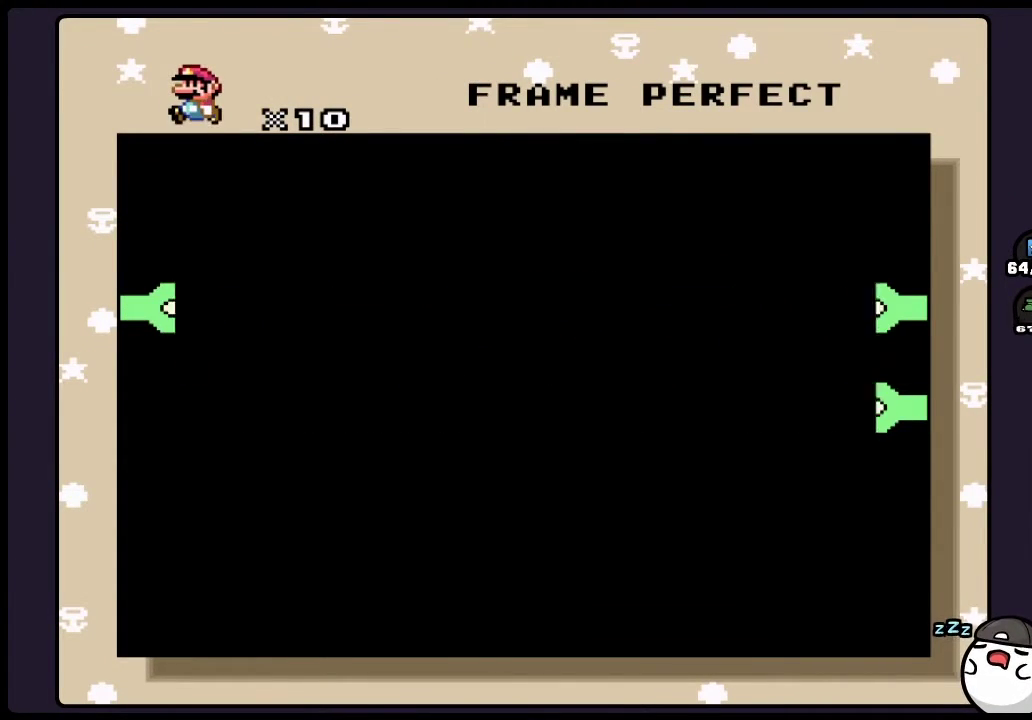
{"buttons": [], "events": [[200, "B", "up"]]}
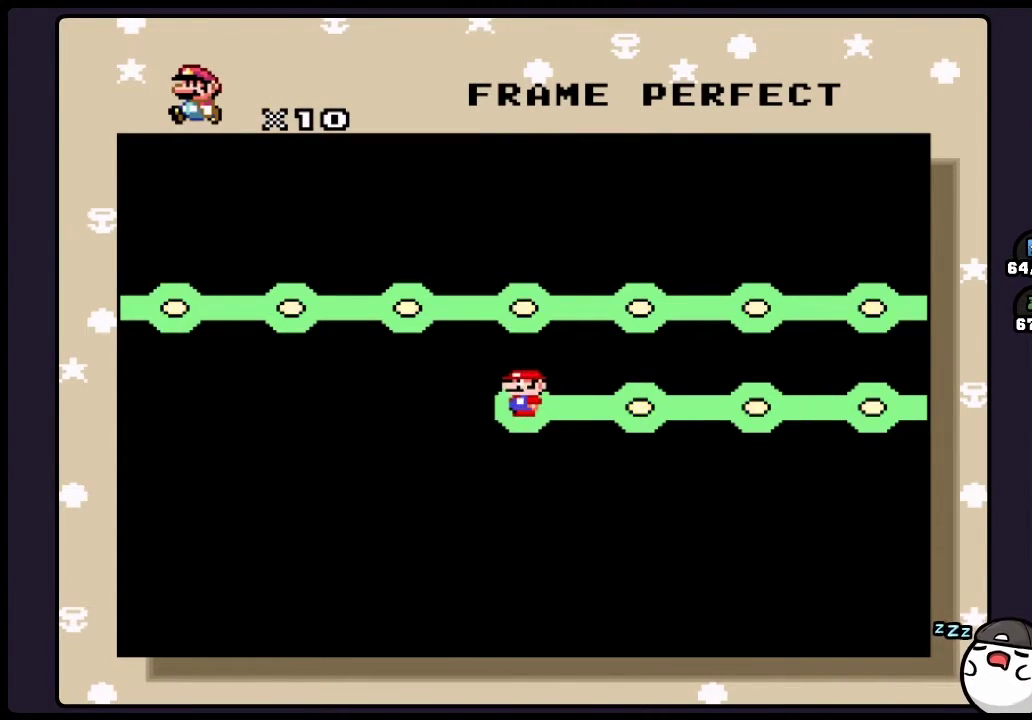
{"buttons": ["B"], "events": [[433, "B", "down"]]}
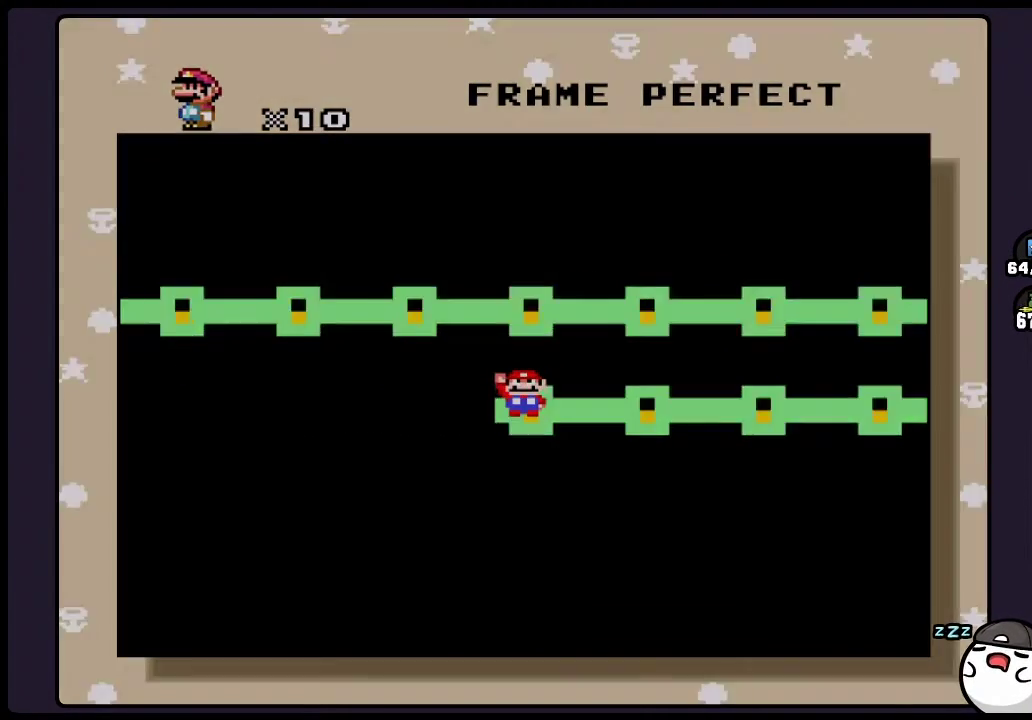
{"buttons": [], "events": [[117, "B", "up"]]}
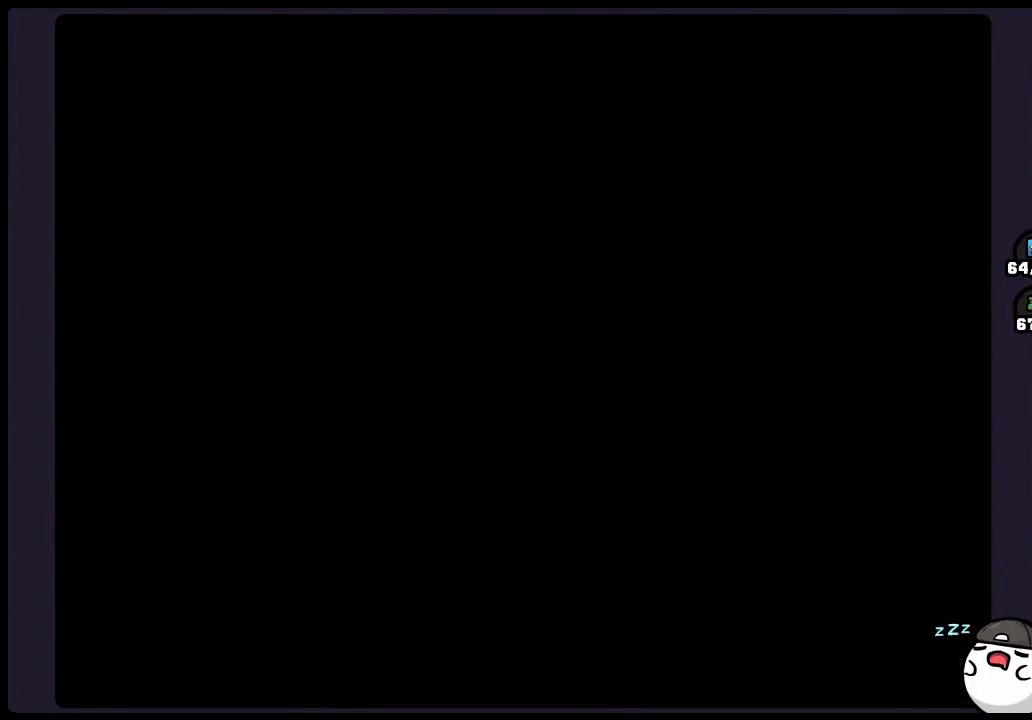
{"buttons": [], "events": []}
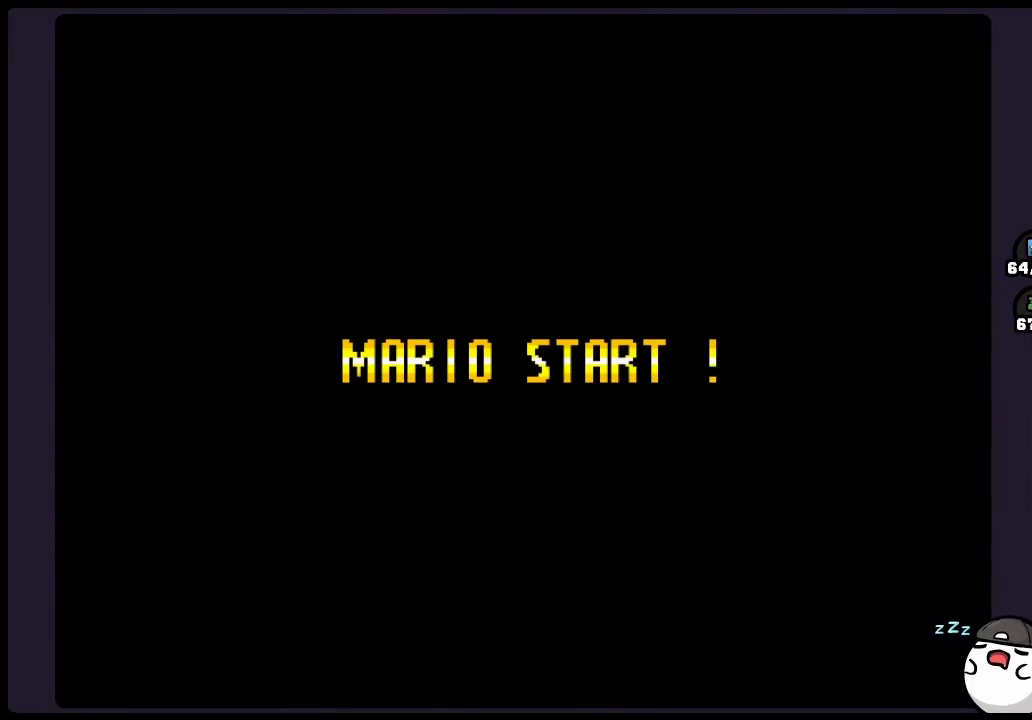
{"buttons": [], "events": []}
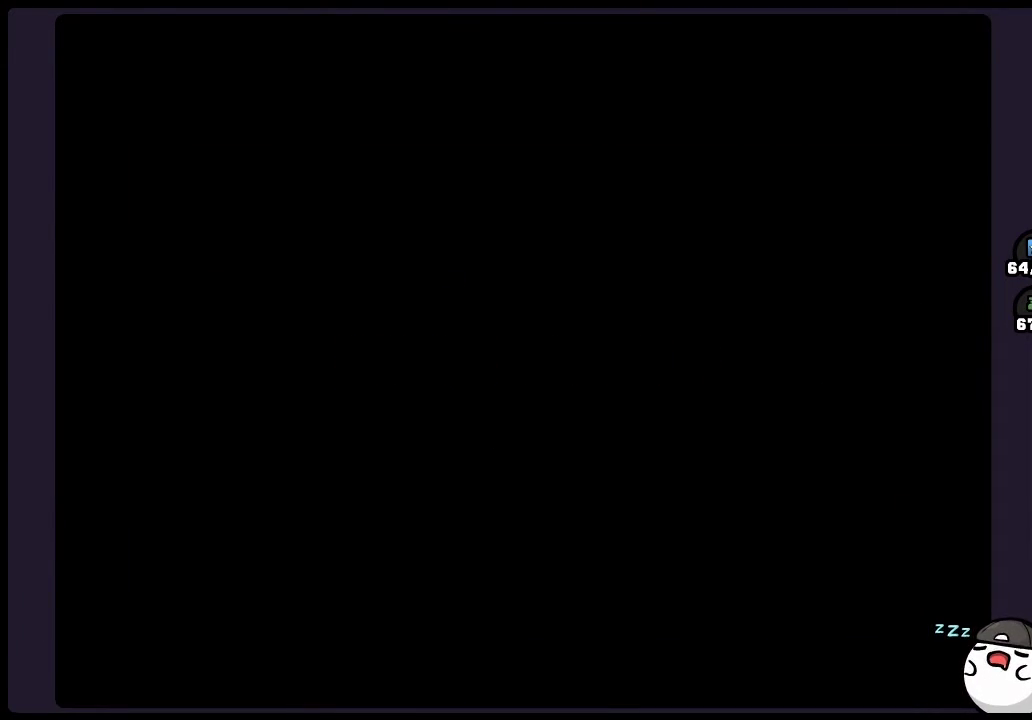
{"buttons": [], "events": []}
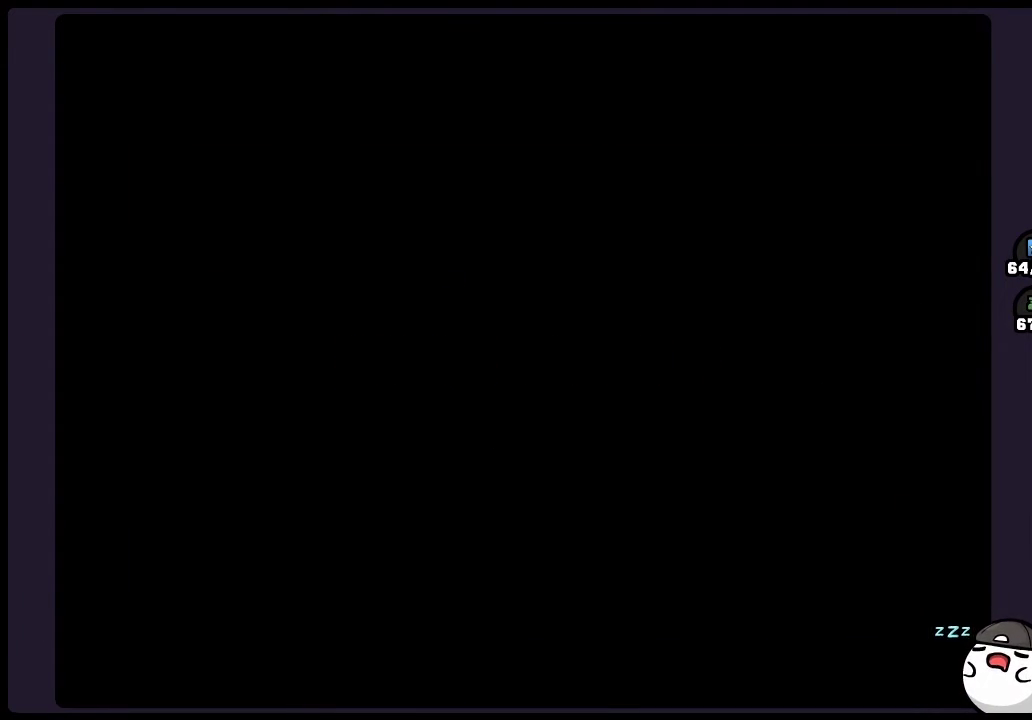
{"buttons": [], "events": []}
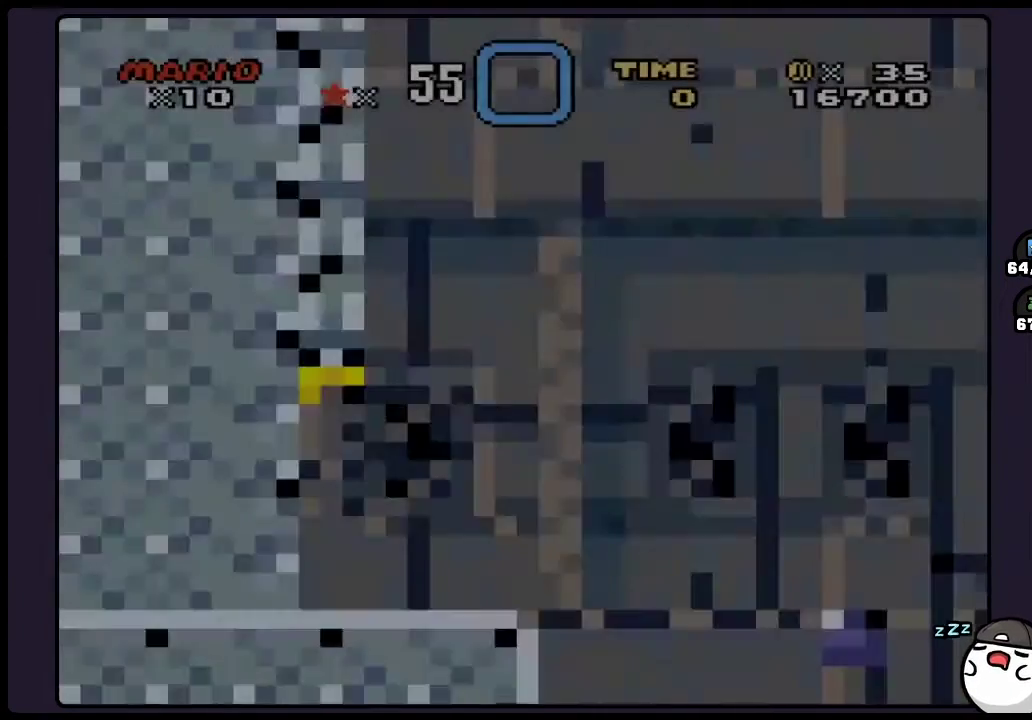
{"buttons": [], "events": []}
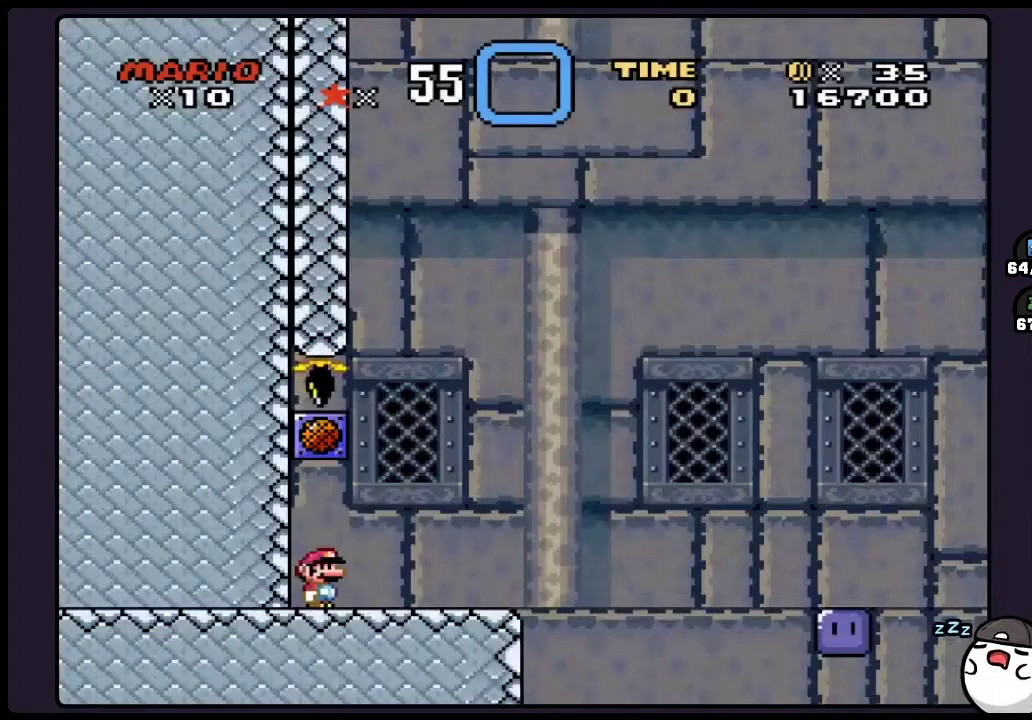
{"buttons": ["B"], "events": [[467, "B", "down"]]}
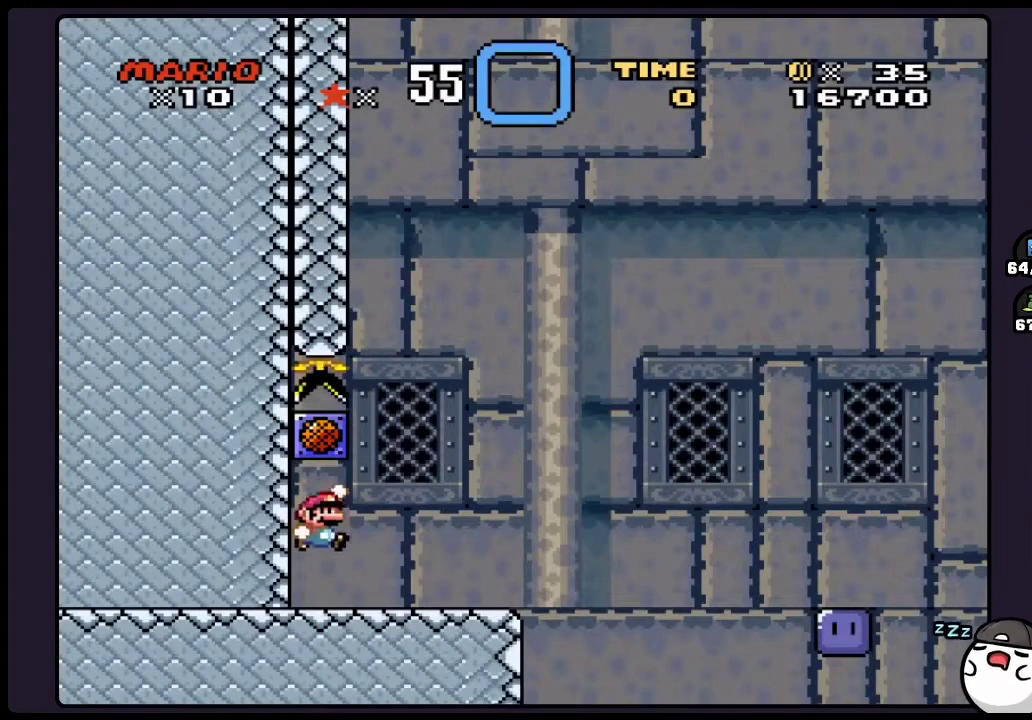
{"buttons": [], "events": [[117, "B", "up"]]}